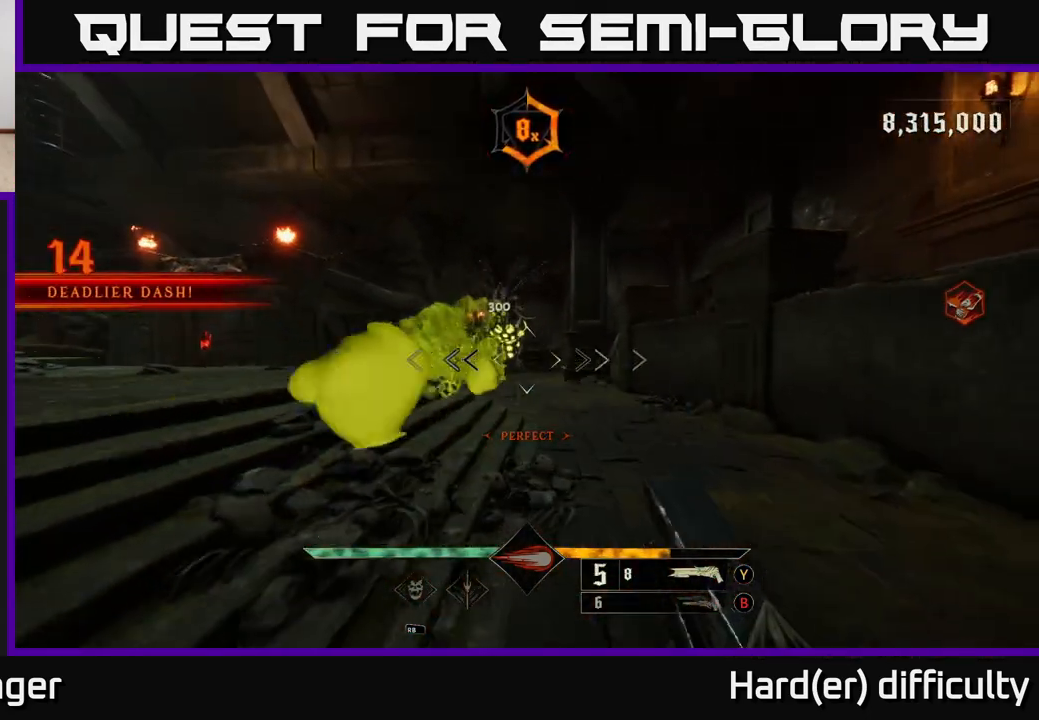
Gameplay with a controller (Xbox layout); each line is a JSON object with the inputs held at the frame after it. "events" lists button and stick changes between this image and that frame as [ms after this image, input, new state], when the widget could be followed in between.
{"buttons": [], "left_stick": "up-left", "right_stick": "down-right", "events": [[83, "right_stick", "up"], [100, "left_stick", "up-left"], [167, "R2", "down"], [183, "L2", "down"], [233, "right_stick", "center"], [250, "R2", "up"], [317, "L2", "up"], [317, "right_stick", "right"], [367, "right_stick", "down-right"]]}
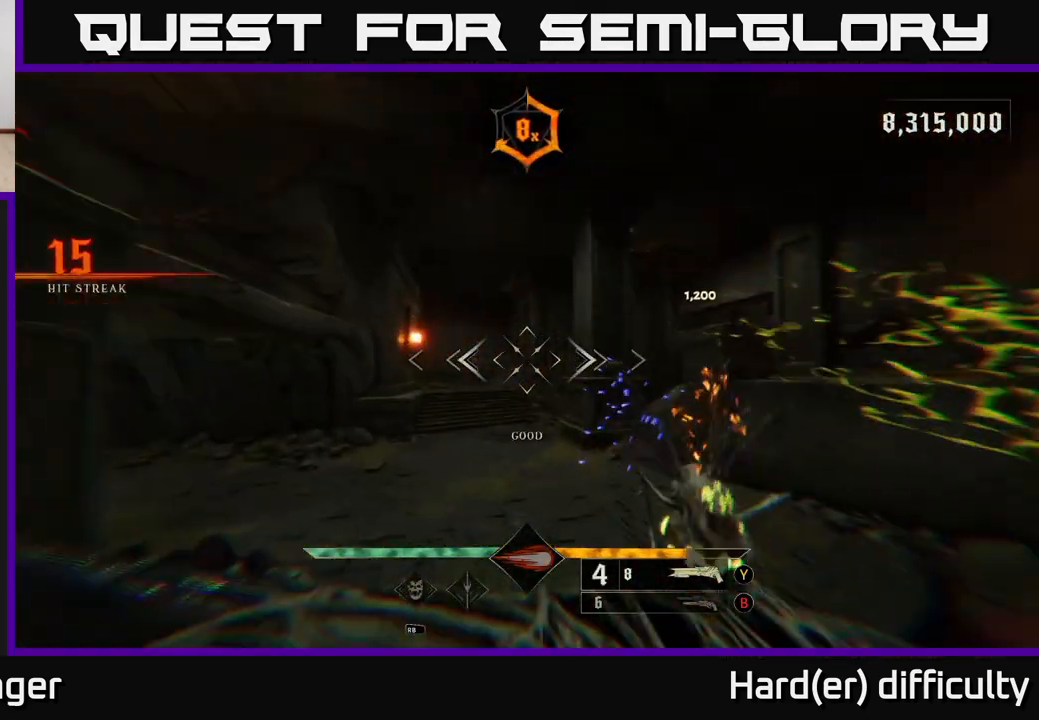
{"buttons": [], "left_stick": "left", "right_stick": "down-right", "events": [[200, "left_stick", "center"], [333, "left_stick", "down-left"], [483, "left_stick", "left"]]}
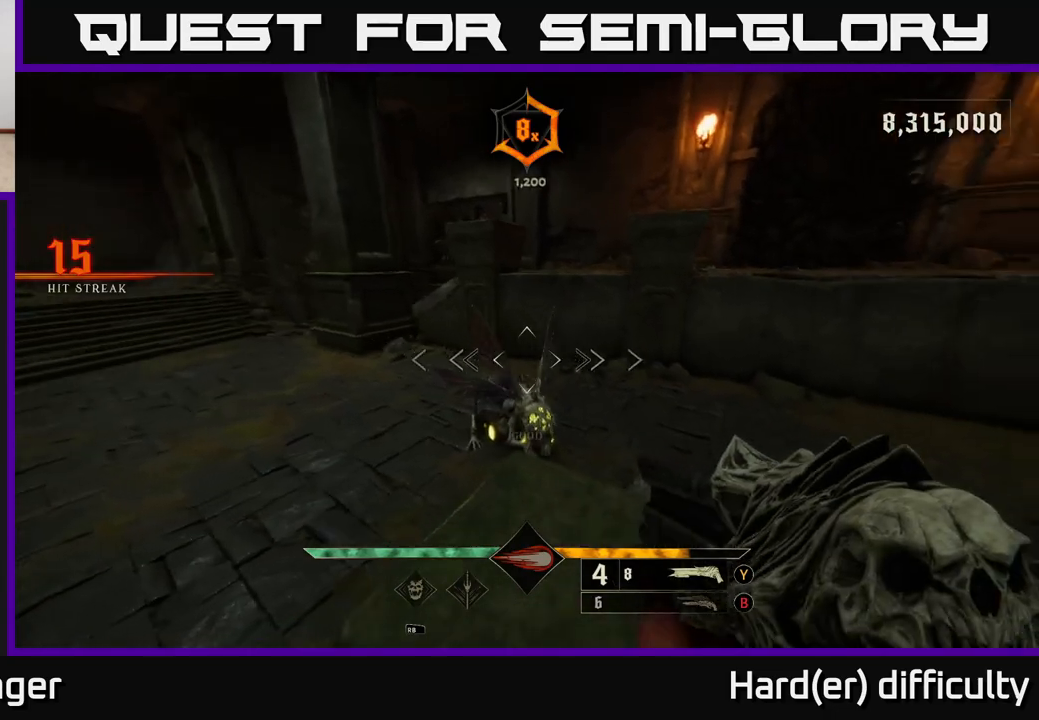
{"buttons": [], "left_stick": "up-left", "right_stick": "right", "events": [[150, "R2", "down"], [167, "right_stick", "up"], [217, "left_stick", "up-left"], [233, "R2", "up"], [367, "right_stick", "right"]]}
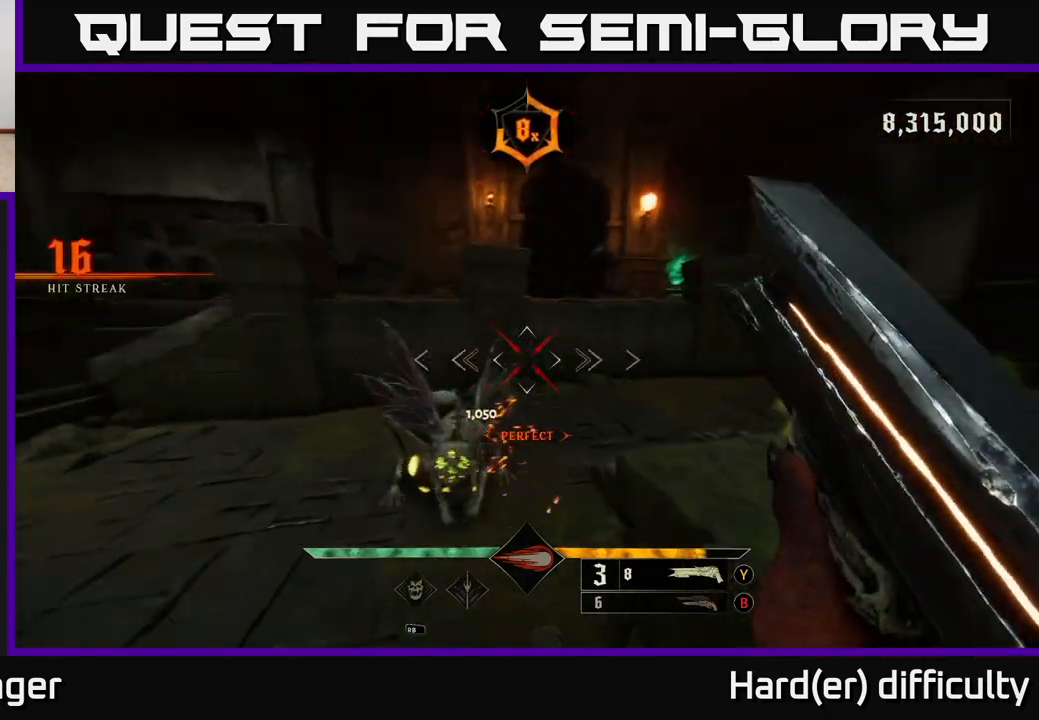
{"buttons": [], "left_stick": "left", "right_stick": "down-right", "events": [[17, "left_stick", "left"], [67, "right_stick", "center"], [300, "right_stick", "right"], [417, "right_stick", "center"], [467, "right_stick", "down-right"]]}
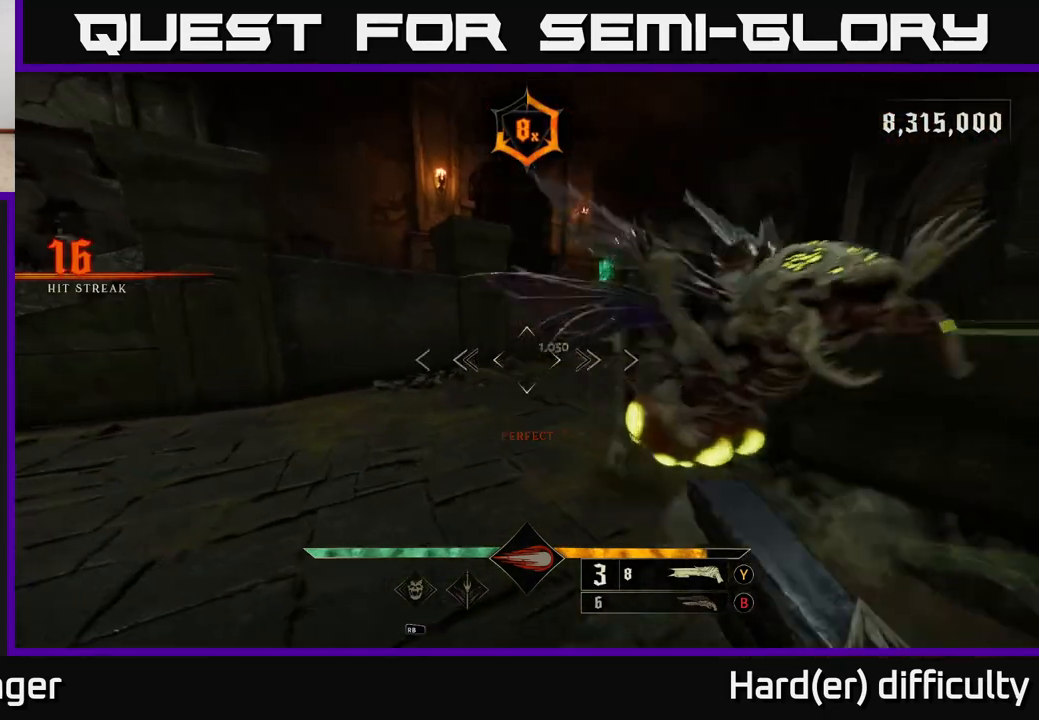
{"buttons": [], "left_stick": "center", "right_stick": "right", "events": [[67, "L2", "down"], [67, "right_stick", "up-right"], [150, "right_stick", "right"], [167, "left_stick", "down-left"], [200, "L2", "up"], [483, "left_stick", "center"]]}
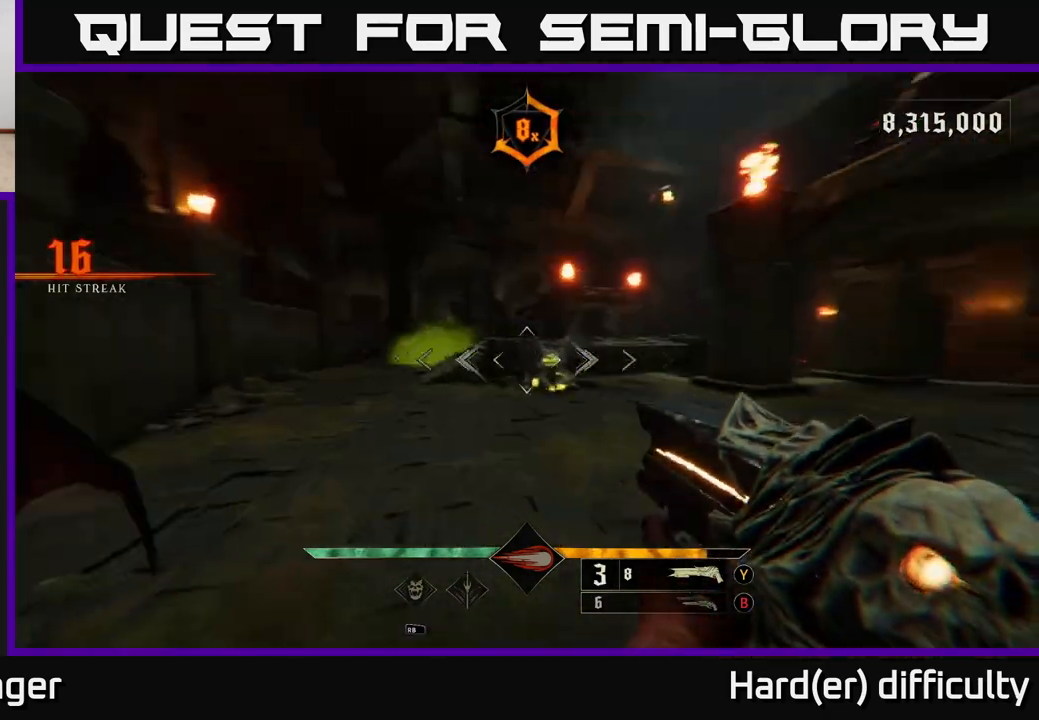
{"buttons": [], "left_stick": "up", "right_stick": "center", "events": [[50, "R2", "down"], [100, "left_stick", "down-left"], [100, "right_stick", "center"], [117, "R2", "up"], [183, "left_stick", "left"], [333, "left_stick", "up"]]}
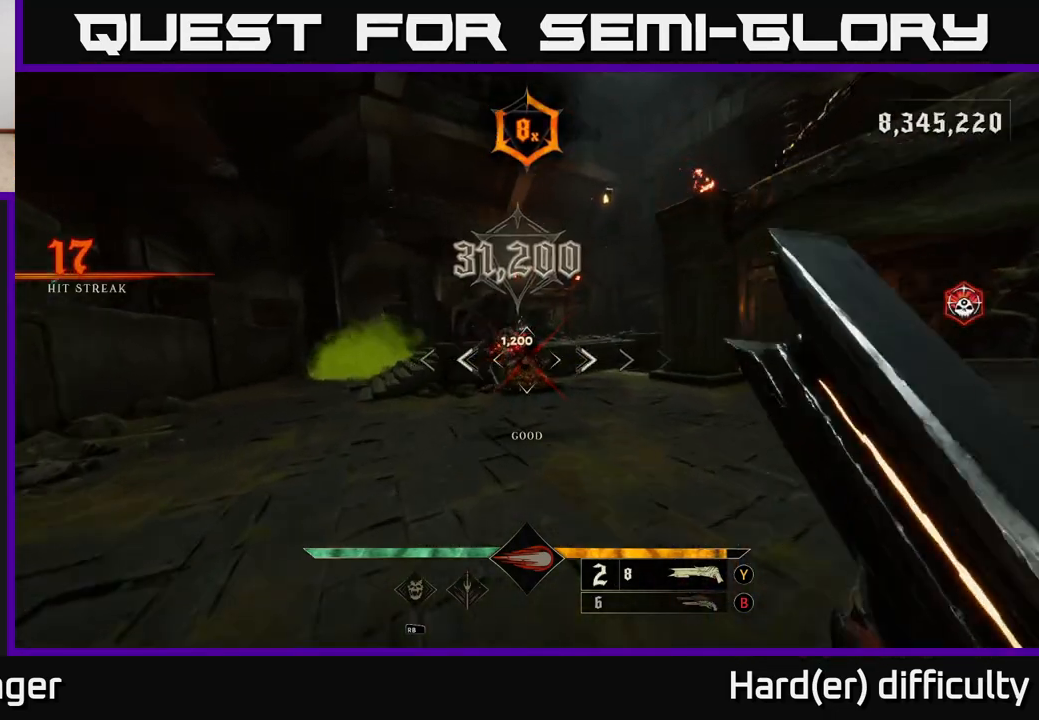
{"buttons": [], "left_stick": "up", "right_stick": "center", "events": [[183, "right_stick", "up-left"], [233, "right_stick", "center"]]}
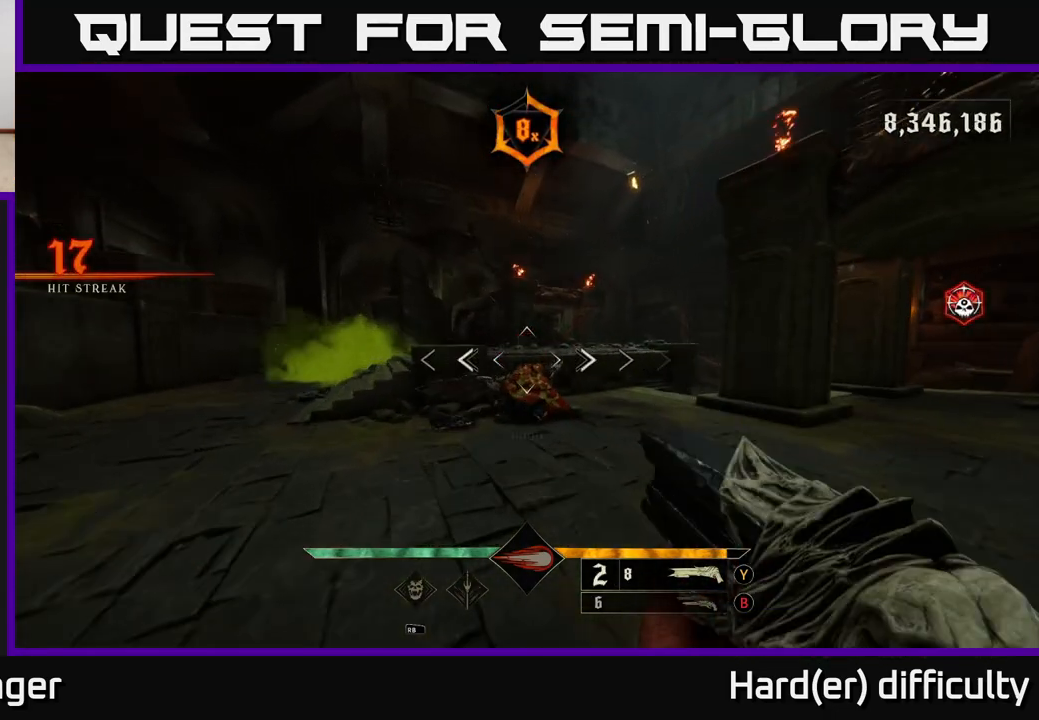
{"buttons": [], "left_stick": "up", "right_stick": "center", "events": [[150, "X", "down"], [217, "X", "up"]]}
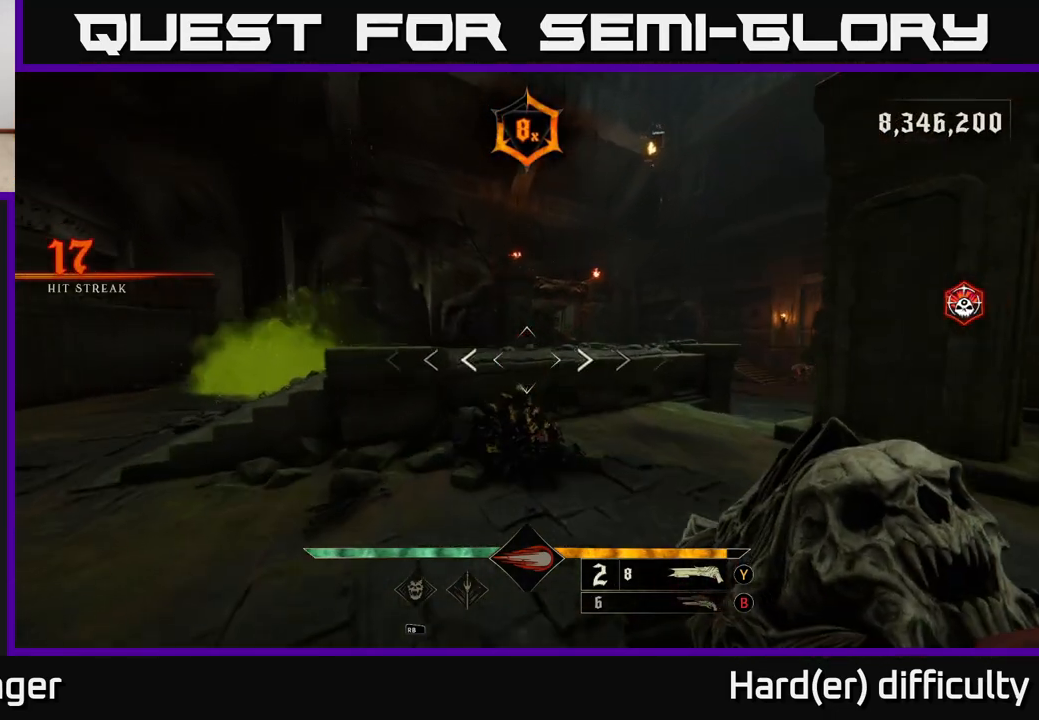
{"buttons": ["A"], "left_stick": "up", "right_stick": "center", "events": [[450, "A", "down"]]}
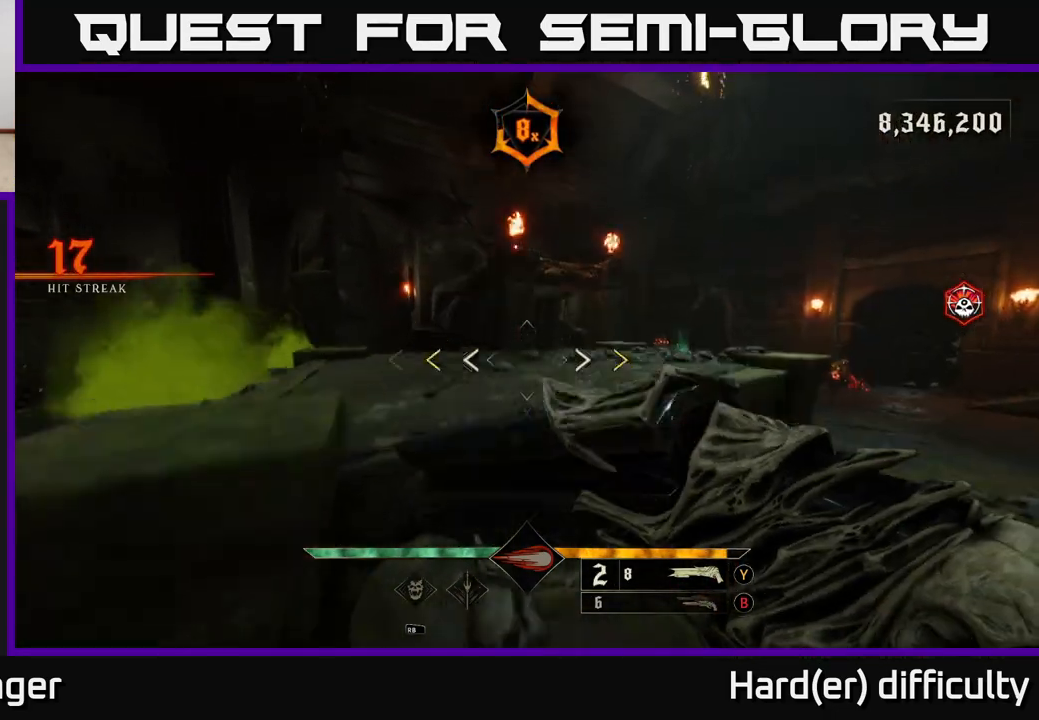
{"buttons": ["X"], "left_stick": "right", "right_stick": "center", "events": [[50, "A", "up"], [133, "A", "down"], [233, "A", "up"], [467, "X", "down"], [500, "left_stick", "right"]]}
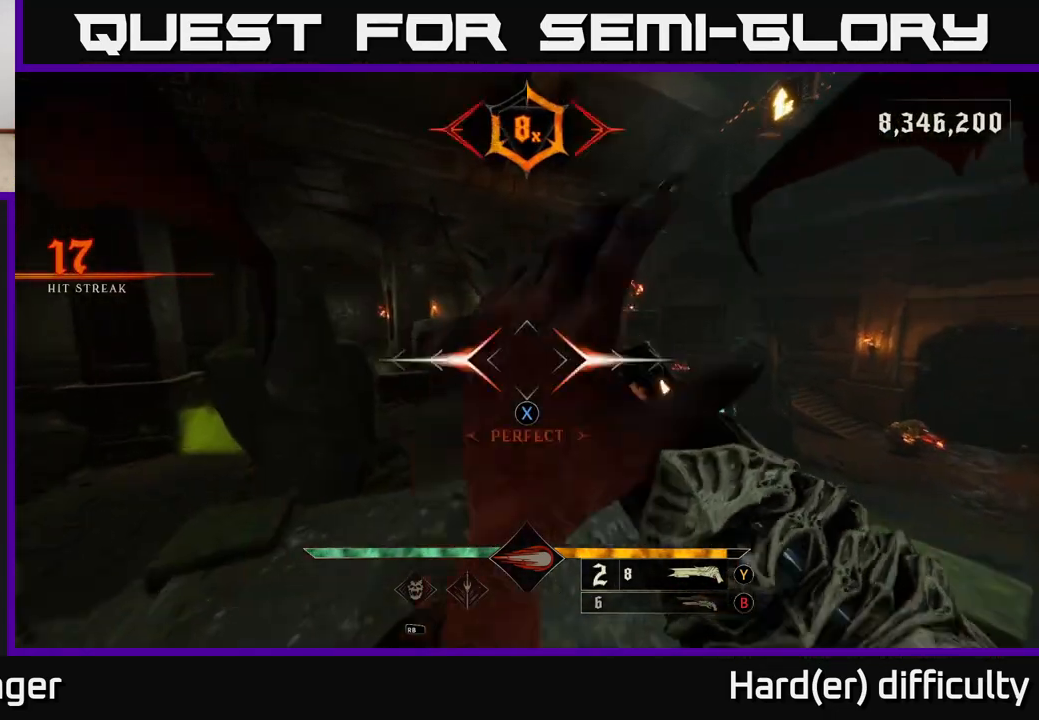
{"buttons": [], "left_stick": "up", "right_stick": "center", "events": [[50, "X", "up"], [133, "left_stick", "up-right"], [167, "right_stick", "right"], [217, "right_stick", "down-right"], [267, "left_stick", "up"], [383, "right_stick", "center"]]}
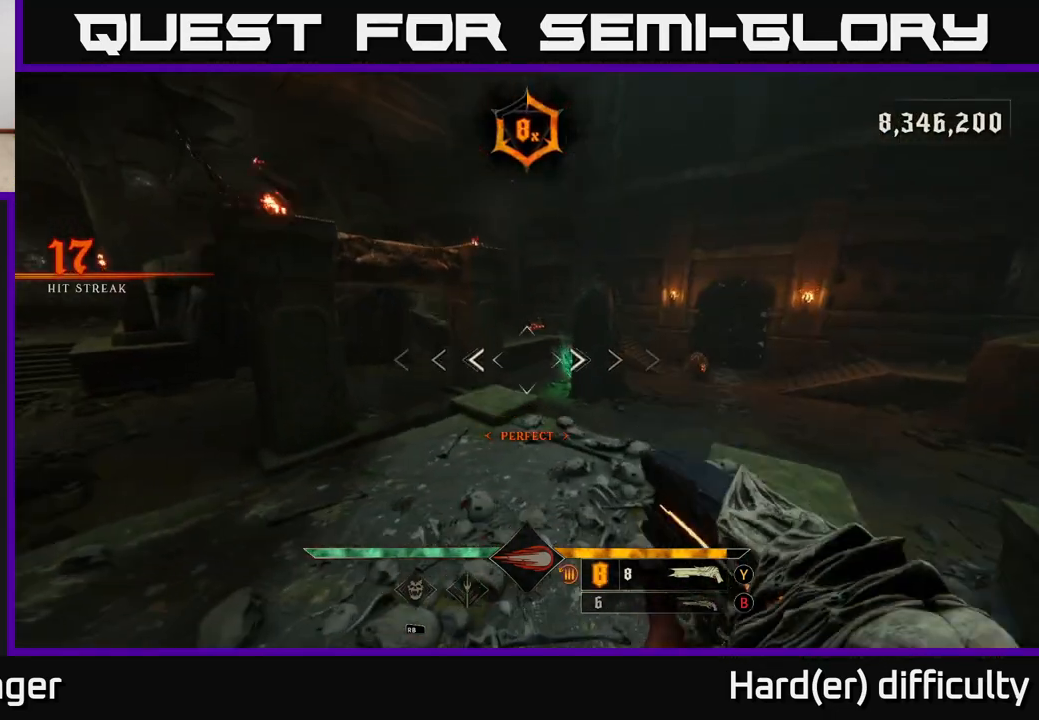
{"buttons": ["X"], "left_stick": "up-right", "right_stick": "center", "events": [[67, "left_stick", "up-right"], [133, "B", "down"], [217, "B", "up"], [433, "X", "down"]]}
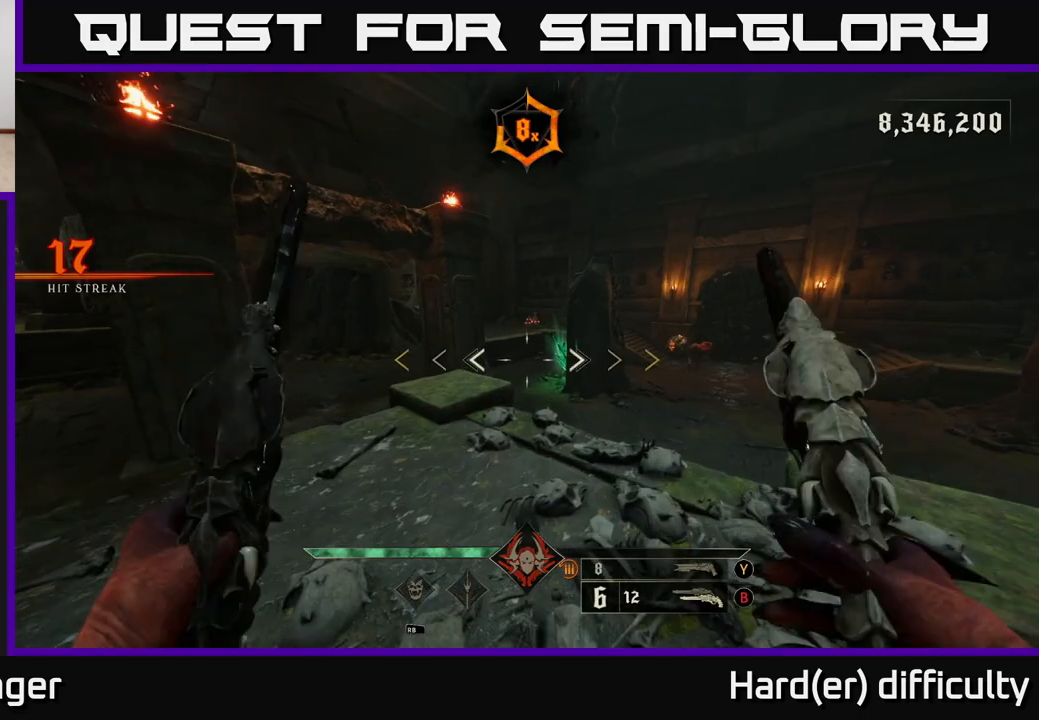
{"buttons": [], "left_stick": "up", "right_stick": "center", "events": [[17, "X", "up"], [250, "right_stick", "right"], [417, "left_stick", "up"], [450, "right_stick", "center"]]}
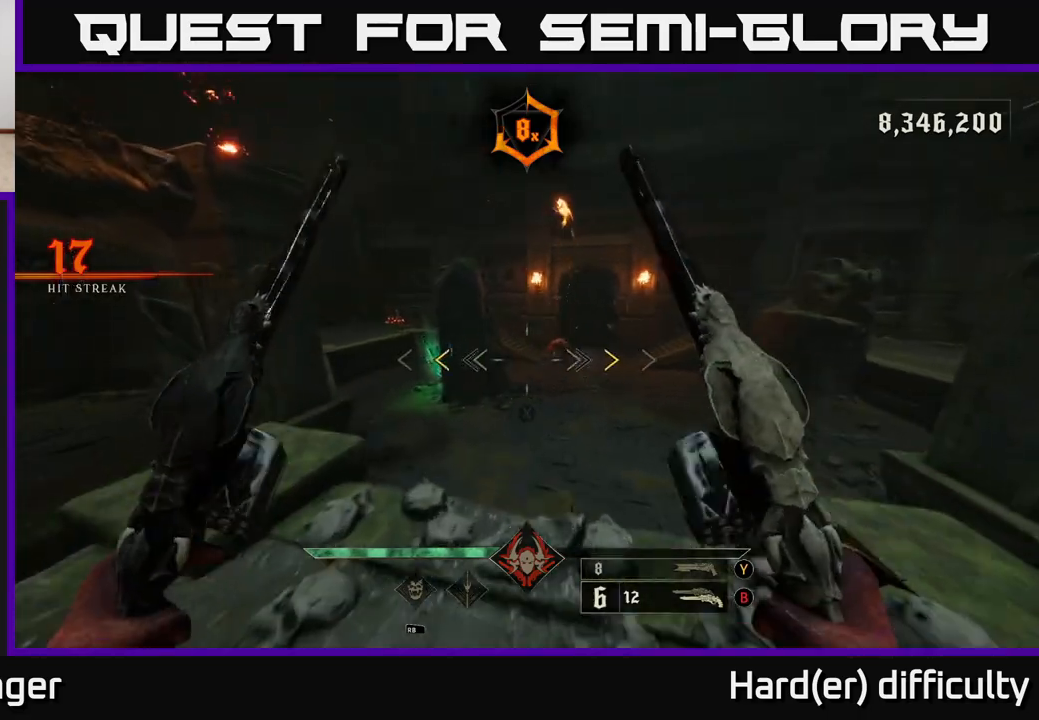
{"buttons": ["L2"], "left_stick": "up-right", "right_stick": "center", "events": [[67, "left_stick", "up-right"], [83, "A", "down"], [200, "A", "up"], [367, "X", "down"], [417, "L2", "down"], [450, "X", "up"]]}
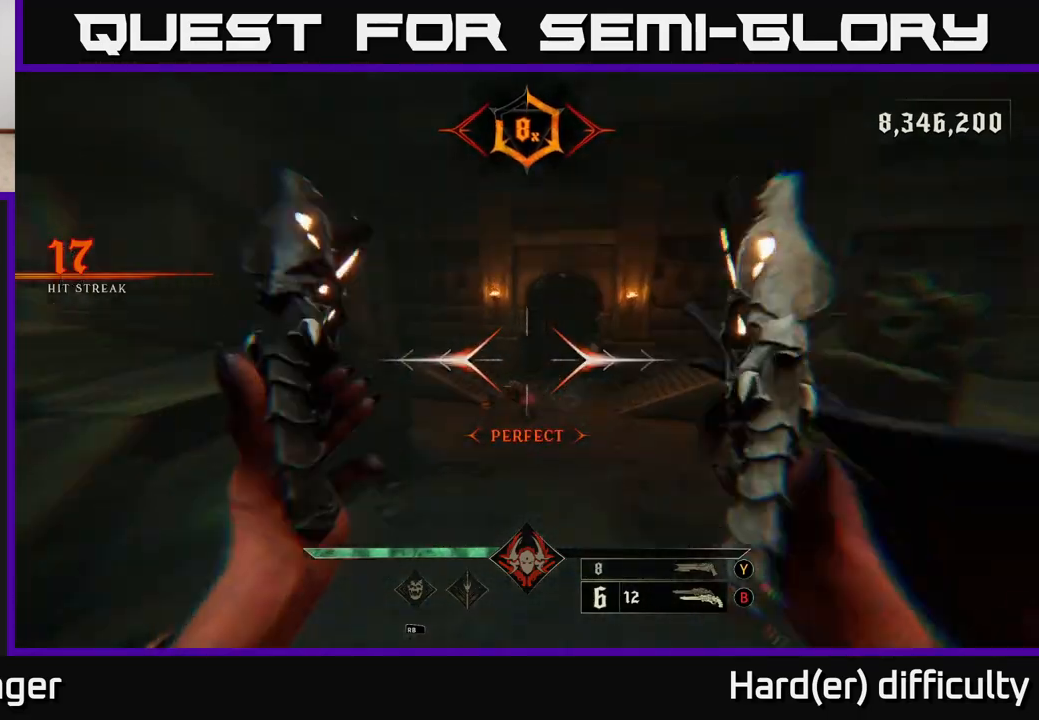
{"buttons": [], "left_stick": "up", "right_stick": "center", "events": [[17, "L2", "up"], [100, "left_stick", "up"], [300, "right_stick", "down-left"], [450, "right_stick", "center"]]}
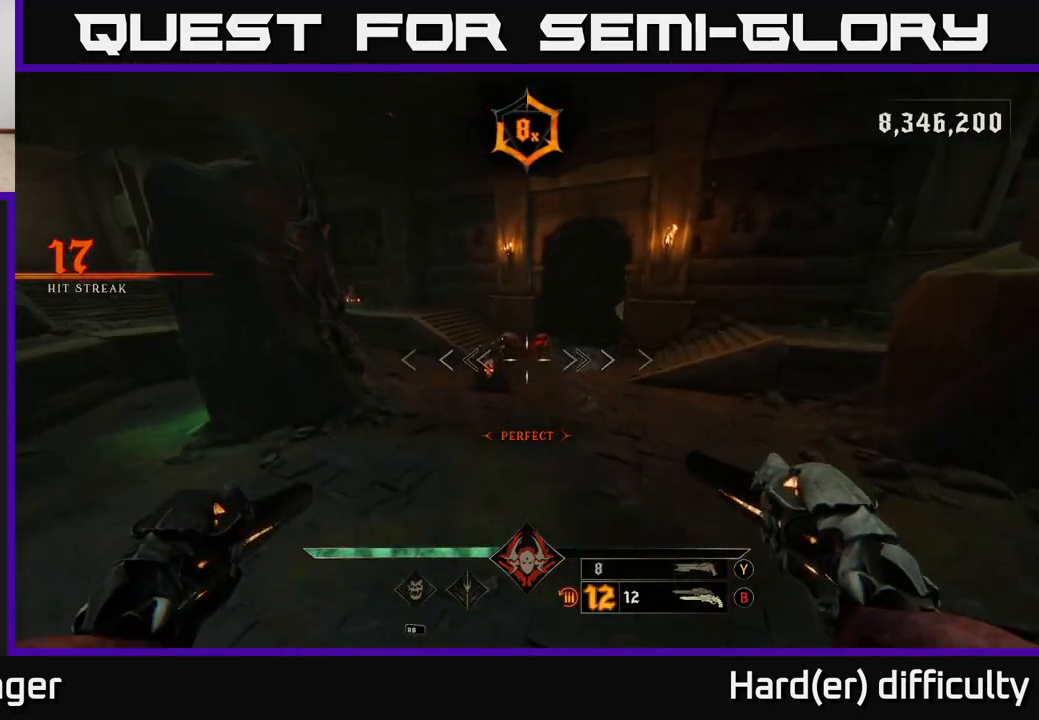
{"buttons": [], "left_stick": "up-right", "right_stick": "center", "events": [[150, "right_stick", "up"], [300, "left_stick", "up-right"], [317, "R2", "down"], [417, "R2", "up"], [433, "right_stick", "center"]]}
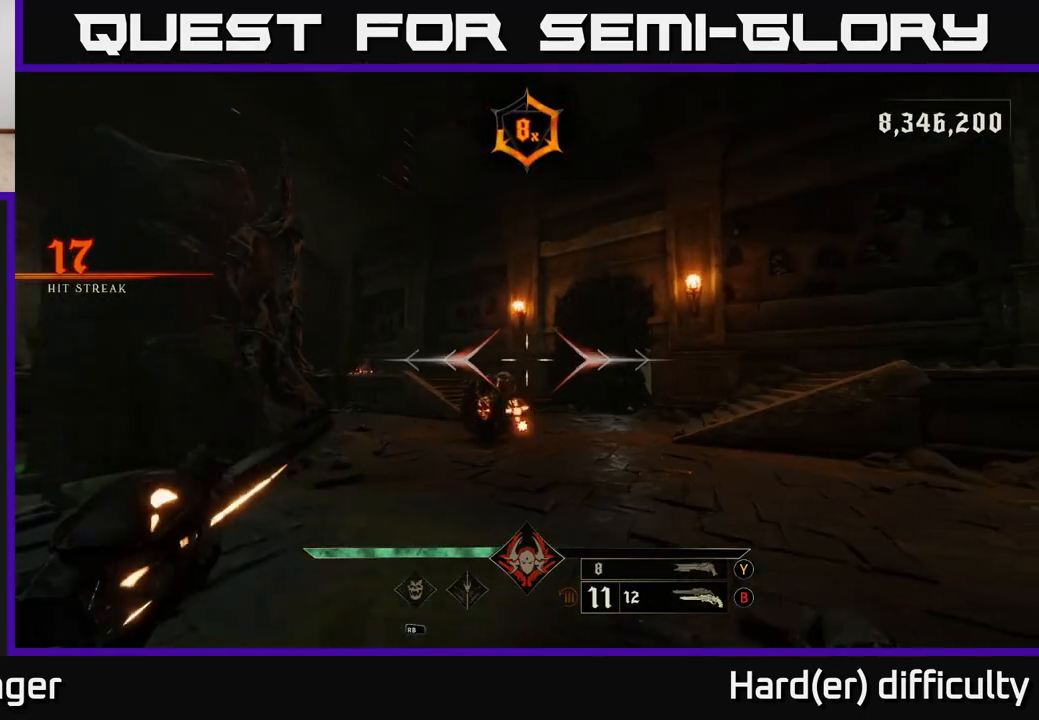
{"buttons": [], "left_stick": "left", "right_stick": "center", "events": [[67, "left_stick", "down-right"], [100, "right_stick", "down-left"], [217, "right_stick", "center"], [250, "R2", "down"], [317, "L2", "down"], [333, "R2", "up"], [333, "left_stick", "down"], [467, "L2", "up"], [500, "left_stick", "left"]]}
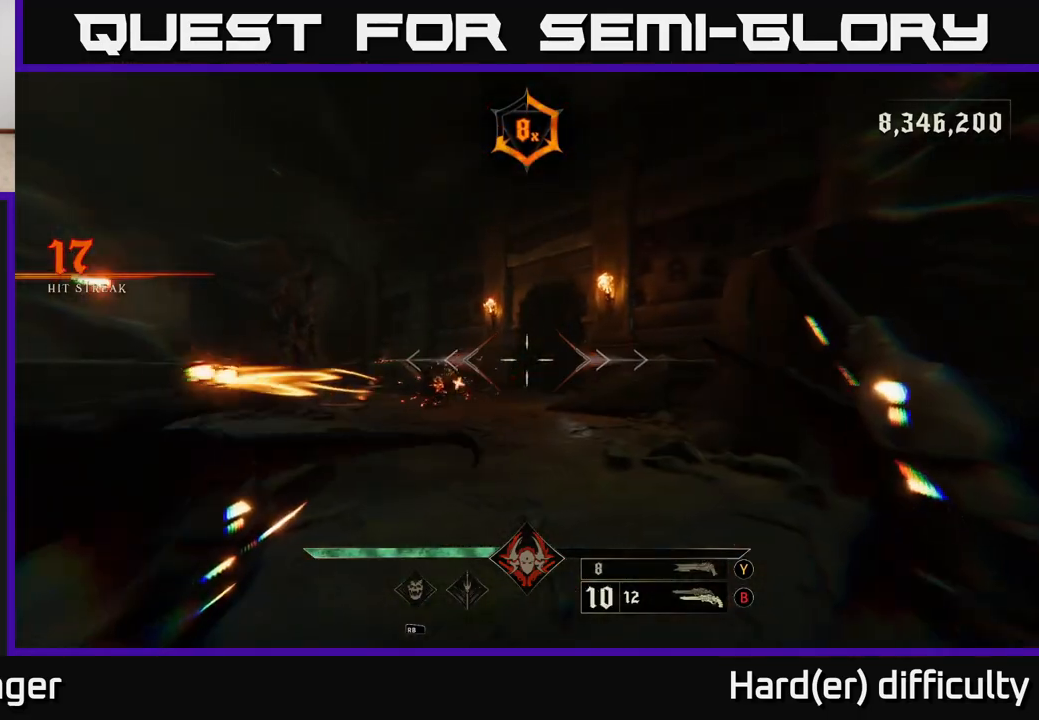
{"buttons": [], "left_stick": "left", "right_stick": "center", "events": [[17, "right_stick", "down-right"], [217, "L2", "down"], [217, "right_stick", "center"], [300, "R2", "down"], [350, "L2", "up"], [400, "R2", "up"]]}
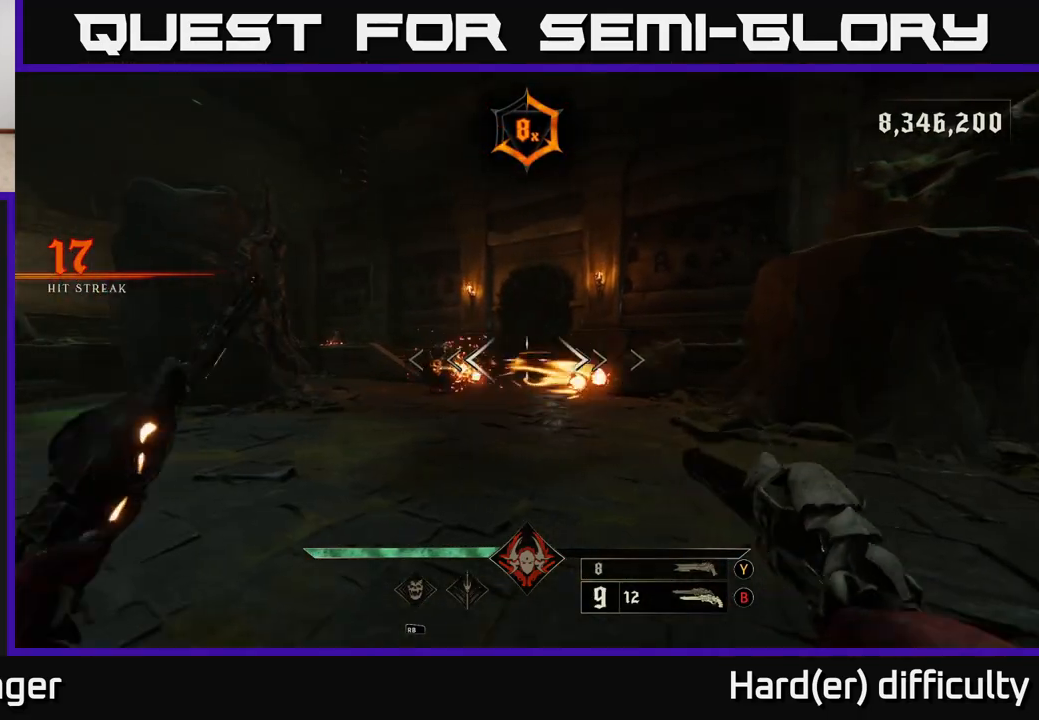
{"buttons": [], "left_stick": "up-left", "right_stick": "center", "events": [[200, "Y", "down"], [267, "Y", "up"], [383, "left_stick", "up-left"]]}
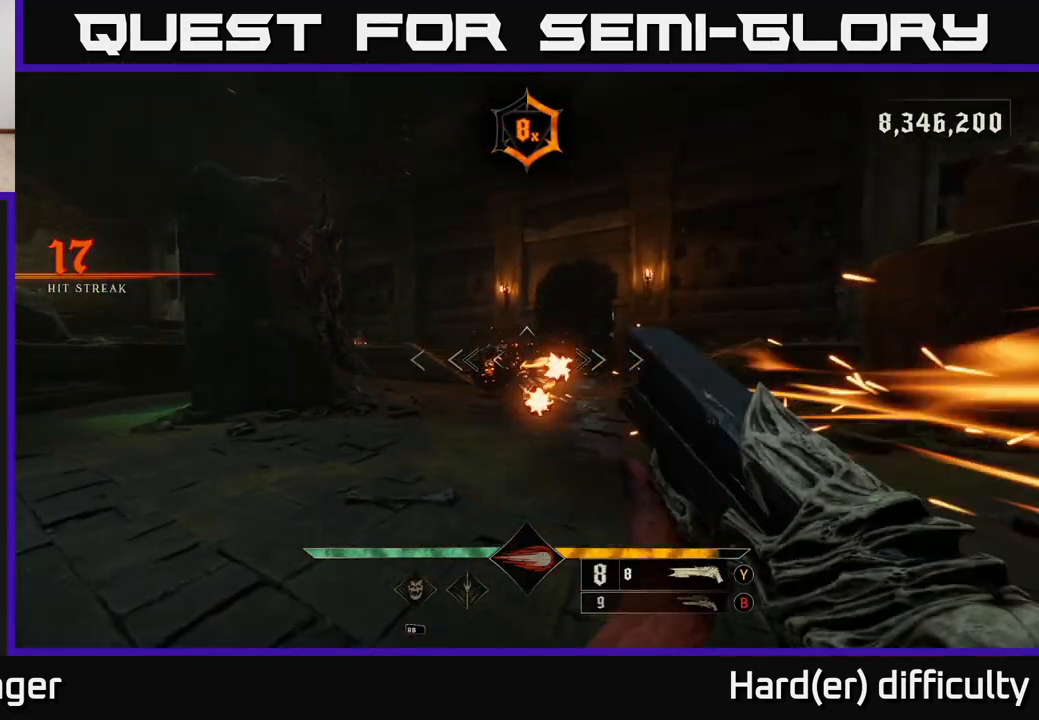
{"buttons": [], "left_stick": "up-right", "right_stick": "left", "events": [[33, "right_stick", "left"], [133, "L2", "down"], [133, "left_stick", "right"], [133, "right_stick", "center"], [333, "L2", "up"], [367, "left_stick", "up-right"], [417, "right_stick", "left"]]}
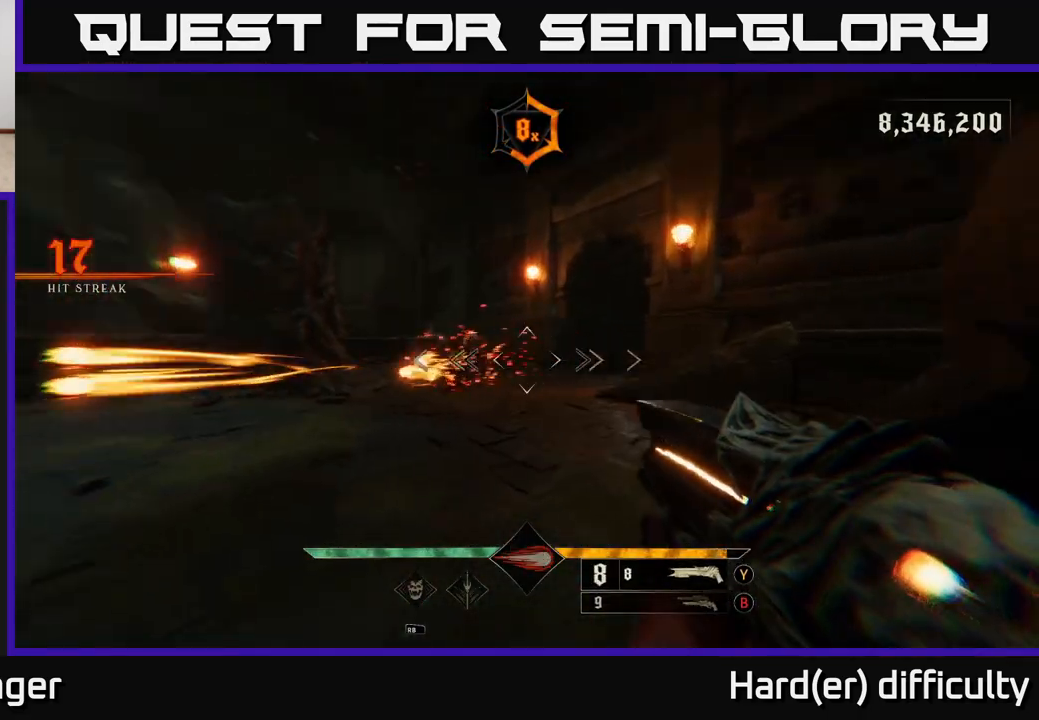
{"buttons": [], "left_stick": "up-right", "right_stick": "center", "events": [[83, "R2", "down"], [117, "right_stick", "center"], [167, "R2", "up"]]}
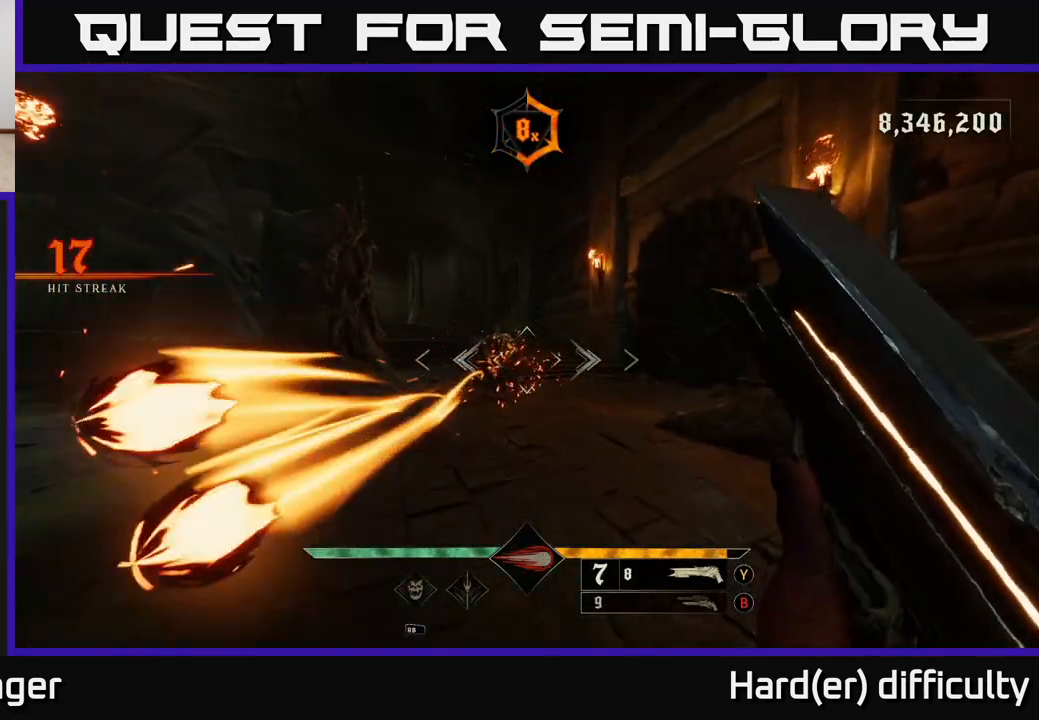
{"buttons": [], "left_stick": "right", "right_stick": "right", "events": [[33, "A", "down"], [33, "left_stick", "up-left"], [67, "L2", "down"], [133, "A", "up"], [200, "L2", "up"], [267, "right_stick", "down-right"], [317, "left_stick", "center"], [417, "right_stick", "right"], [483, "left_stick", "right"]]}
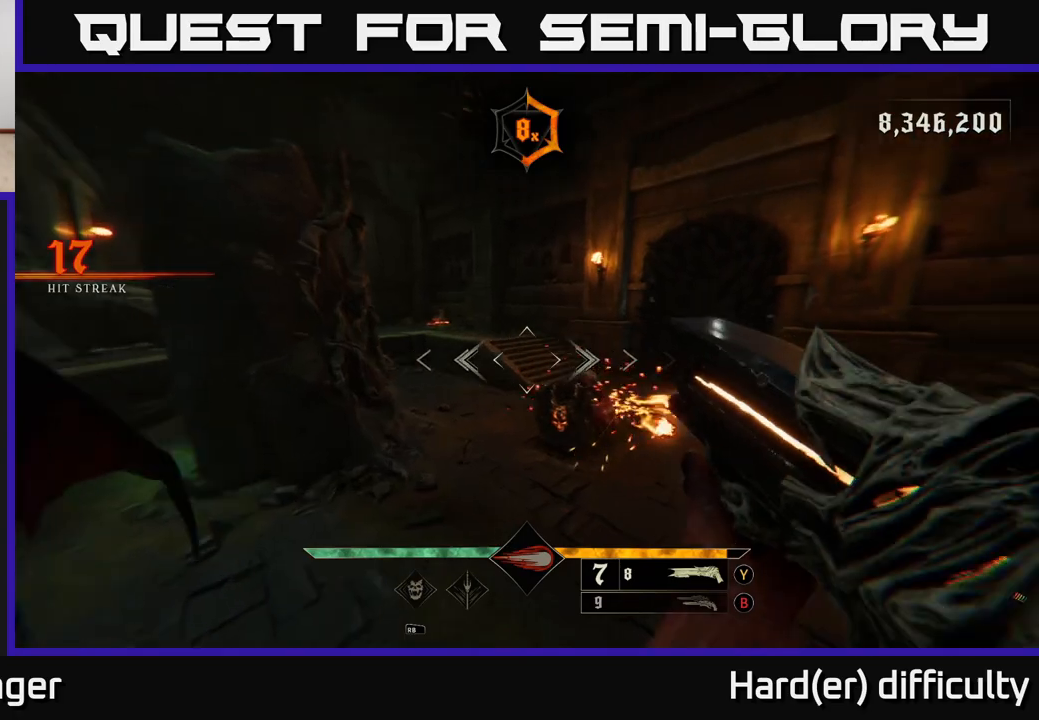
{"buttons": [], "left_stick": "right", "right_stick": "center", "events": [[117, "R2", "down"], [167, "R2", "up"], [167, "left_stick", "left"], [167, "right_stick", "center"], [250, "left_stick", "down-right"], [350, "left_stick", "right"]]}
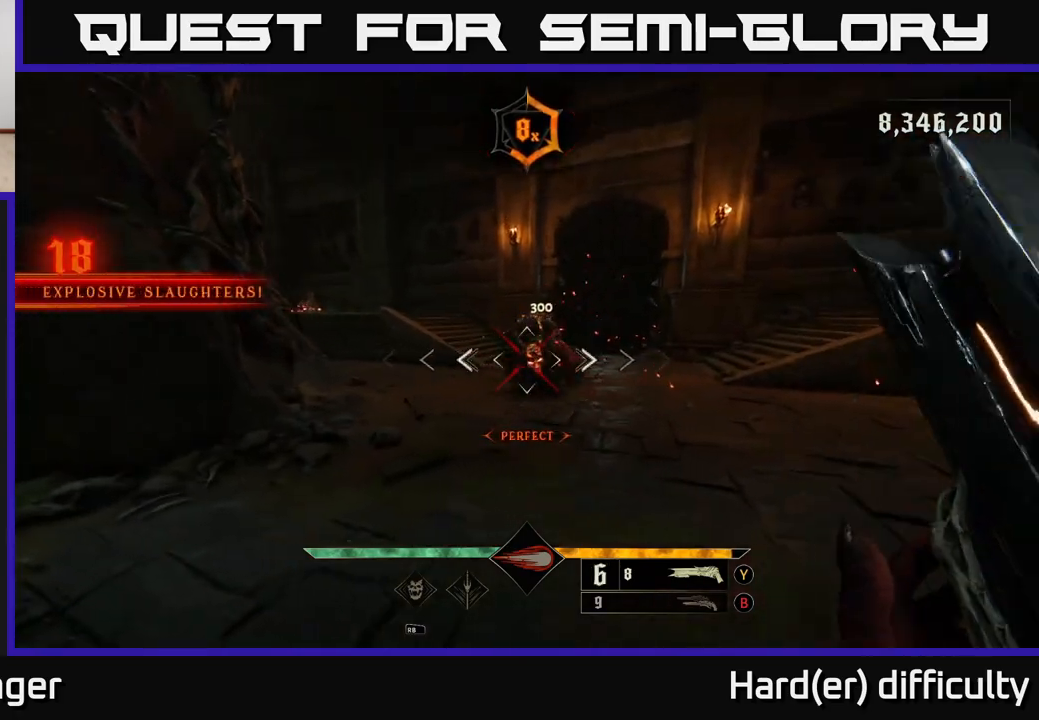
{"buttons": [], "left_stick": "right", "right_stick": "center", "events": [[67, "right_stick", "left"], [200, "right_stick", "center"]]}
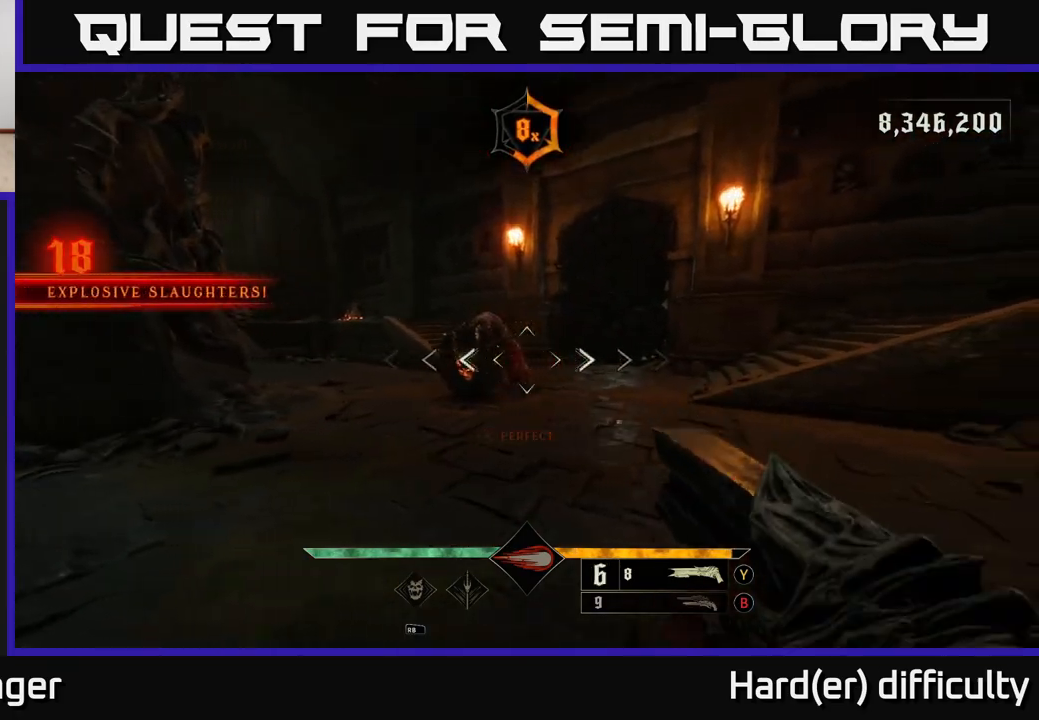
{"buttons": [], "left_stick": "up-right", "right_stick": "left", "events": [[33, "R2", "down"], [117, "R2", "up"], [283, "left_stick", "up-right"], [367, "right_stick", "left"]]}
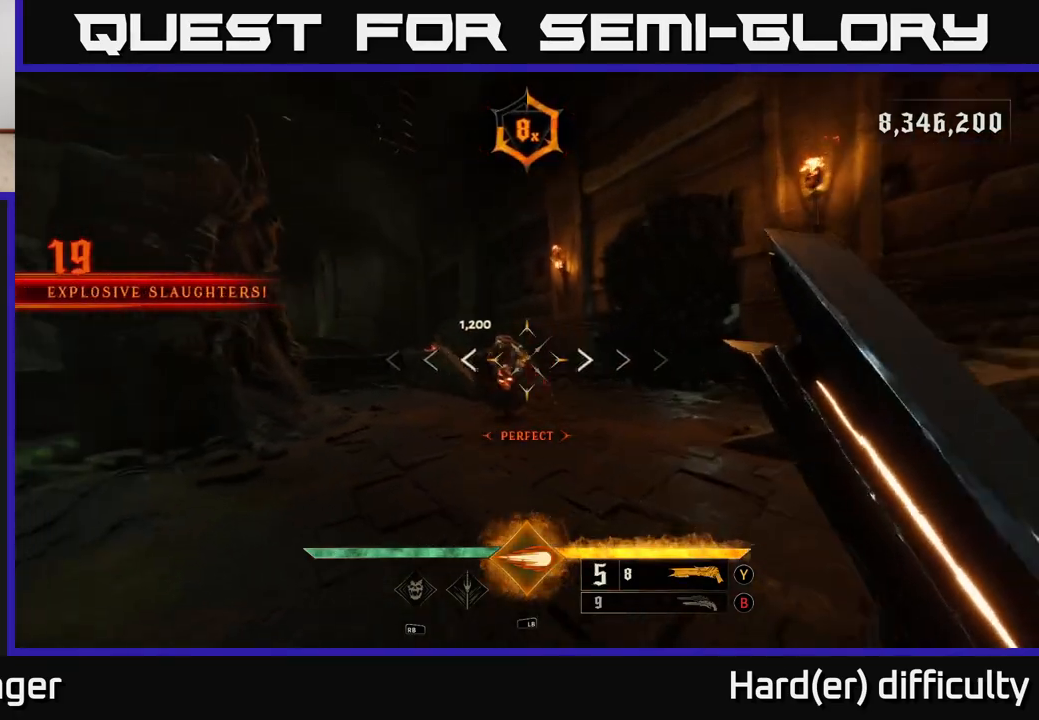
{"buttons": ["L1"], "left_stick": "down", "right_stick": "down-right", "events": [[17, "right_stick", "center"], [267, "left_stick", "up-left"], [350, "left_stick", "down-left"], [400, "left_stick", "down"], [450, "right_stick", "down-right"], [500, "L1", "down"]]}
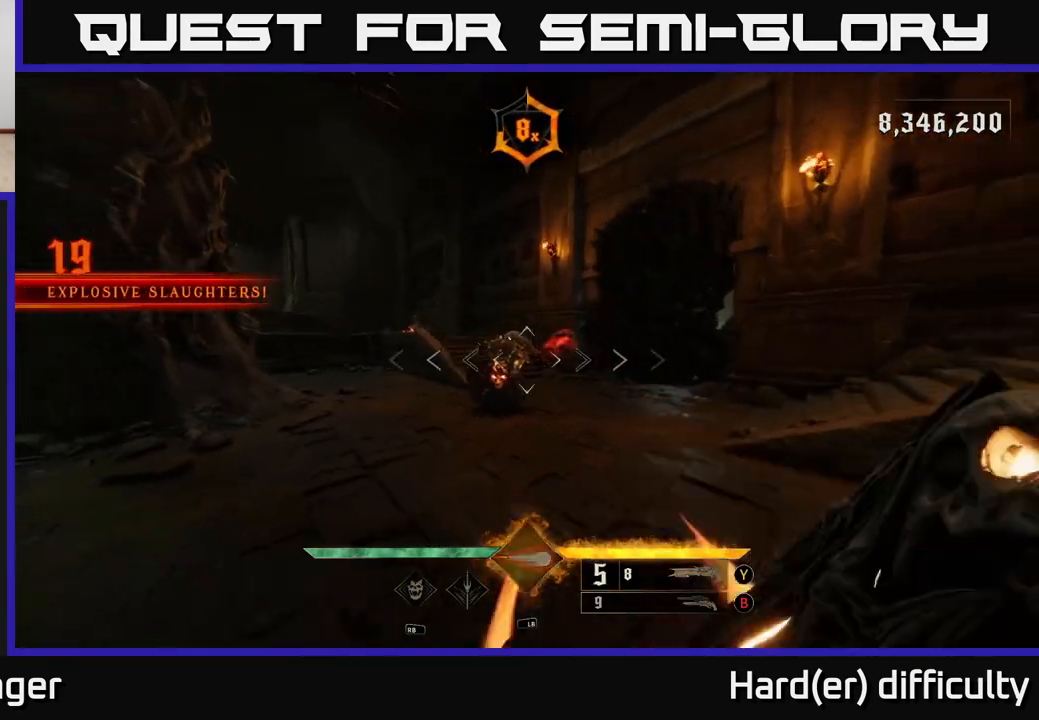
{"buttons": ["X"], "left_stick": "up-right", "right_stick": "center", "events": [[17, "L2", "down"], [17, "R3", "down"], [50, "right_stick", "center"], [67, "R3", "up"], [83, "L2", "up"], [100, "L1", "up"], [117, "left_stick", "center"], [283, "left_stick", "up-right"], [483, "X", "down"]]}
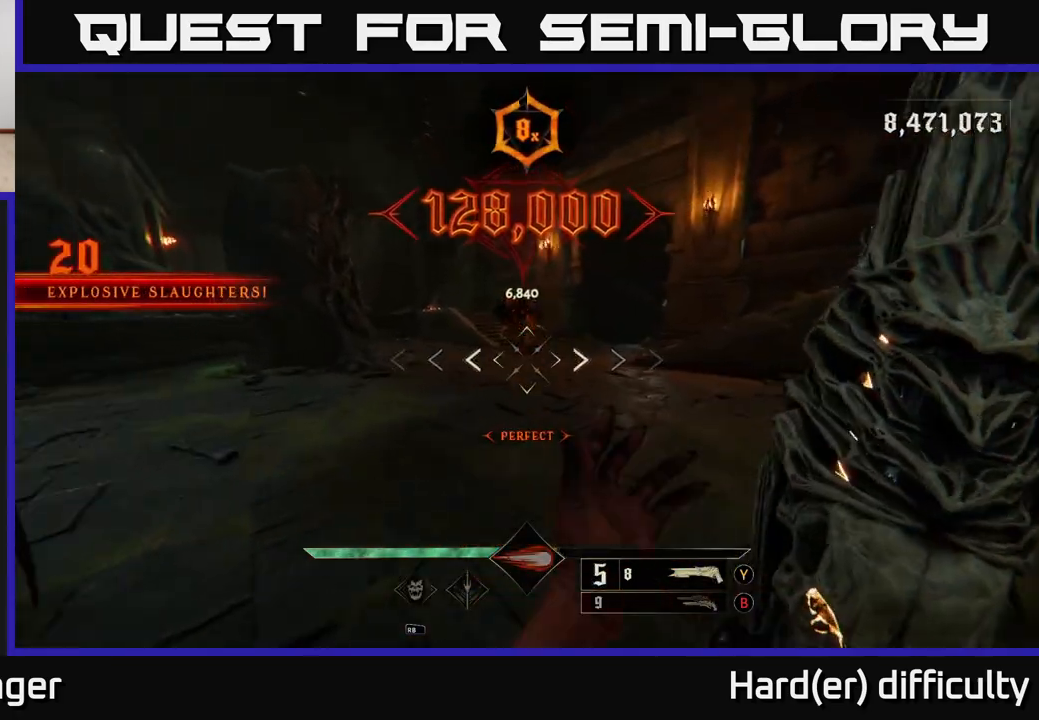
{"buttons": [], "left_stick": "up-right", "right_stick": "center", "events": [[67, "X", "up"], [367, "X", "down"], [467, "X", "up"]]}
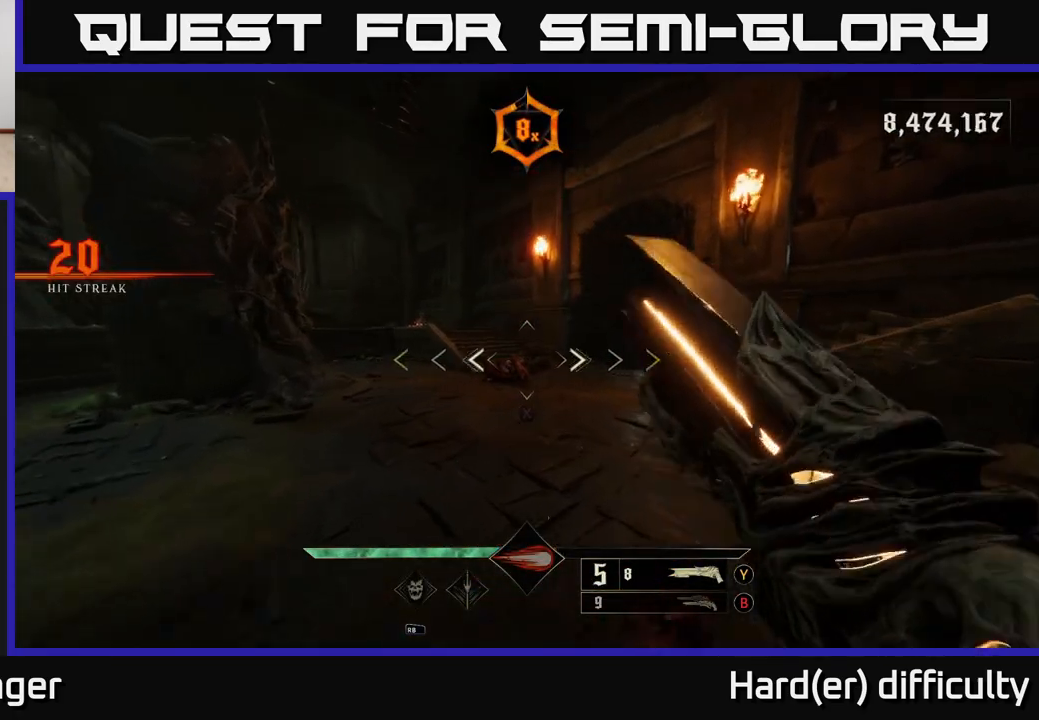
{"buttons": [], "left_stick": "down-right", "right_stick": "left", "events": [[117, "right_stick", "left"], [350, "left_stick", "right"], [467, "left_stick", "down-right"]]}
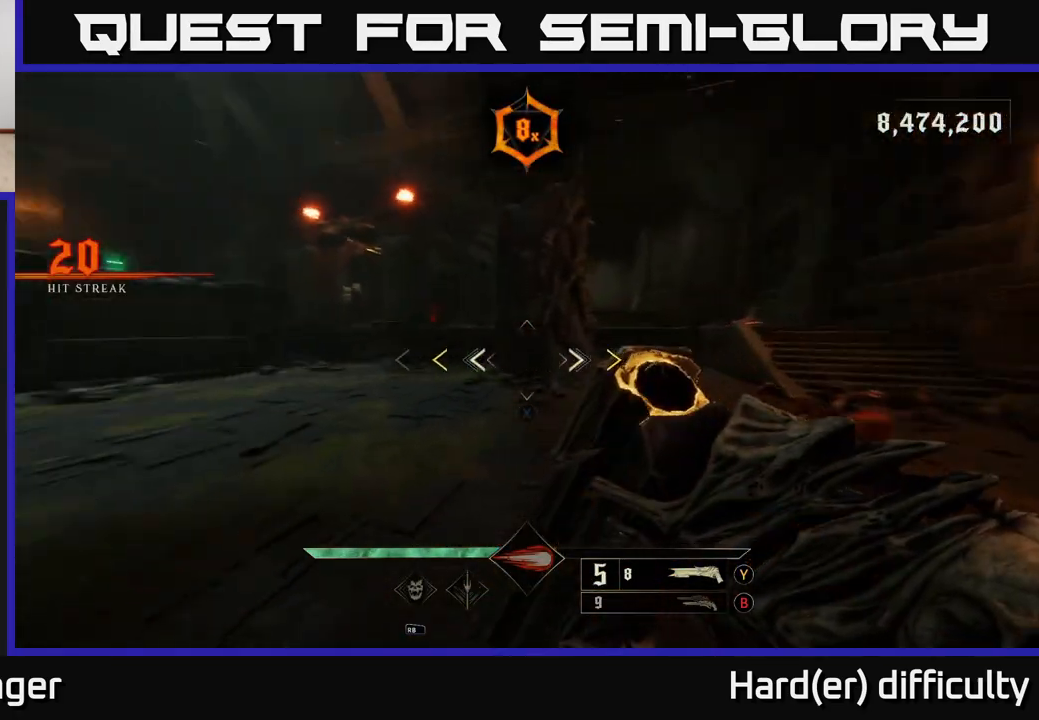
{"buttons": [], "left_stick": "right", "right_stick": "center", "events": [[350, "right_stick", "center"], [367, "left_stick", "right"], [383, "X", "down"], [433, "X", "up"]]}